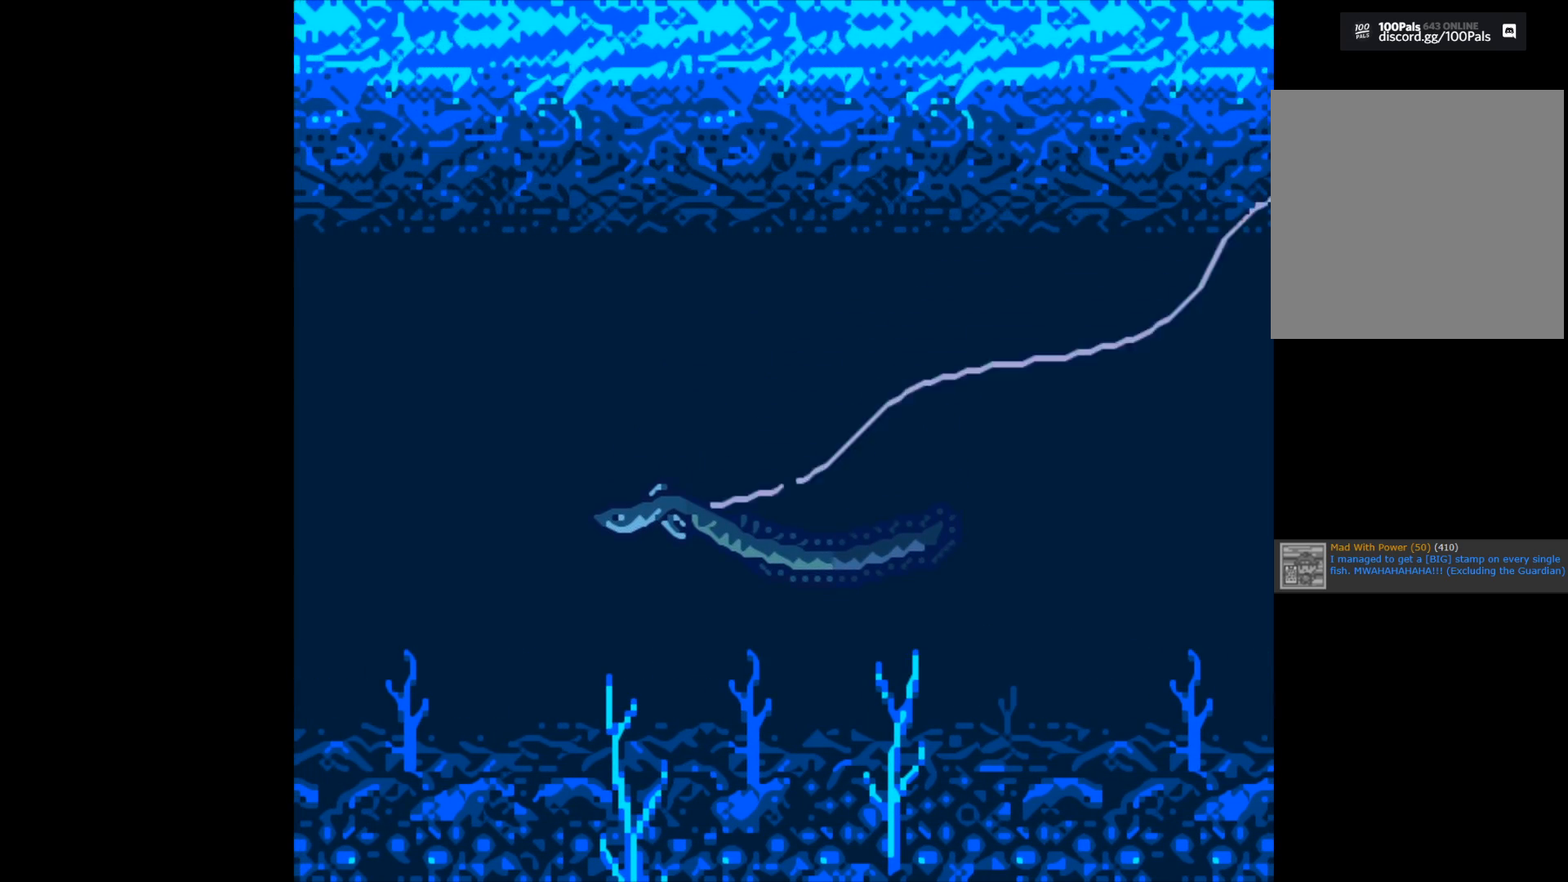
Gameplay with a controller (Xbox layout); each line is a JSON object with the inputs held at the frame after it. "events" lists button and stick changes between this image and that frame as [ms after this image, input, new state], when the widget could be followed in between.
{"buttons": ["B"], "left_stick": "center", "right_stick": "center", "events": [[167, "B", "down"]]}
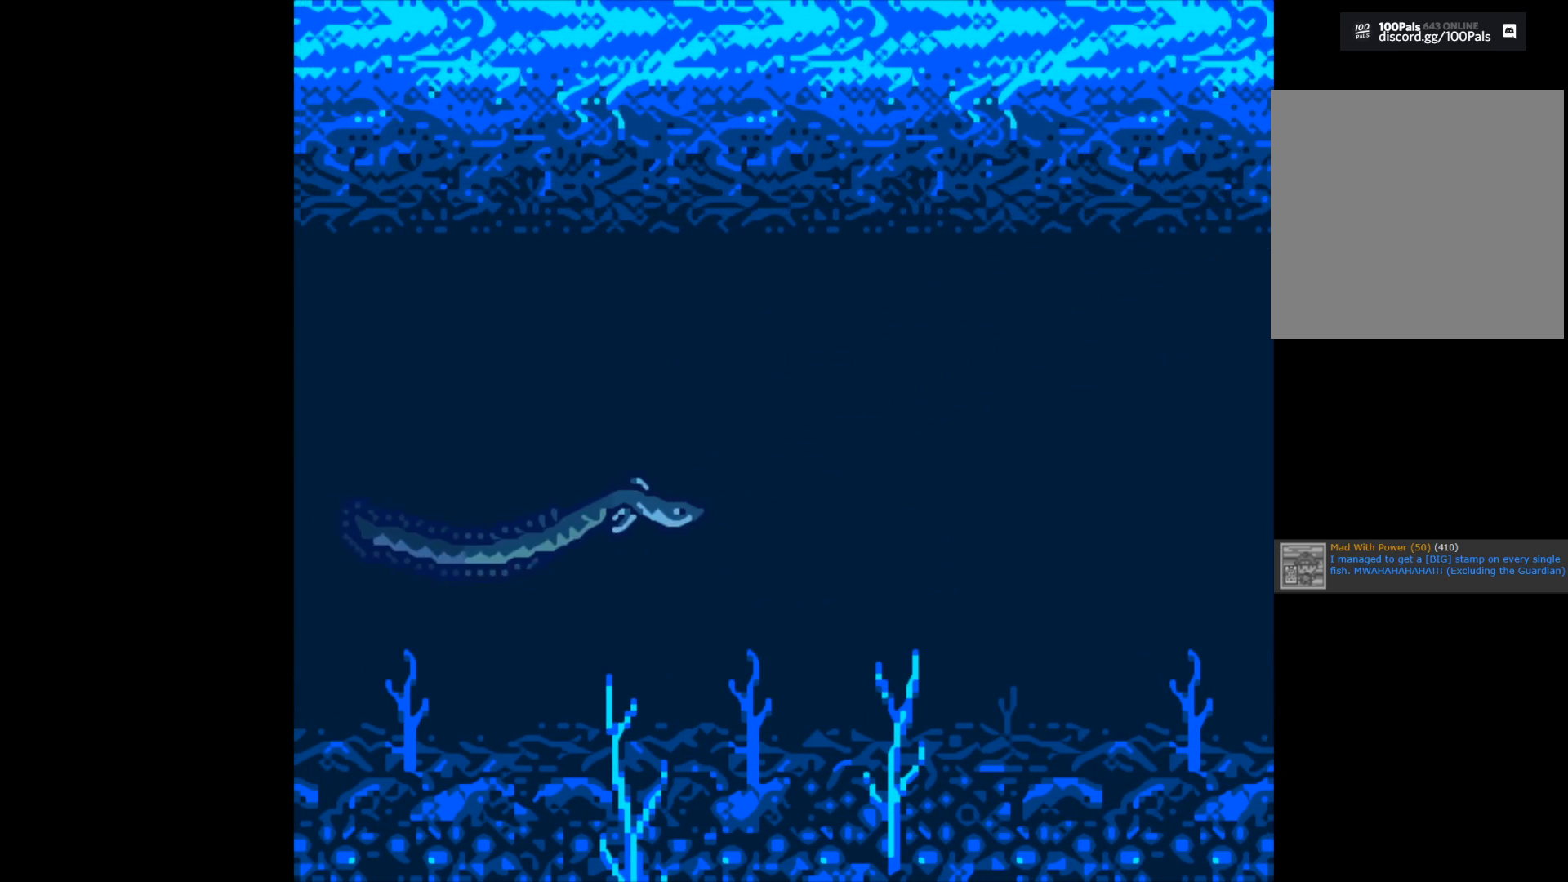
{"buttons": ["B"], "left_stick": "center", "right_stick": "center", "events": []}
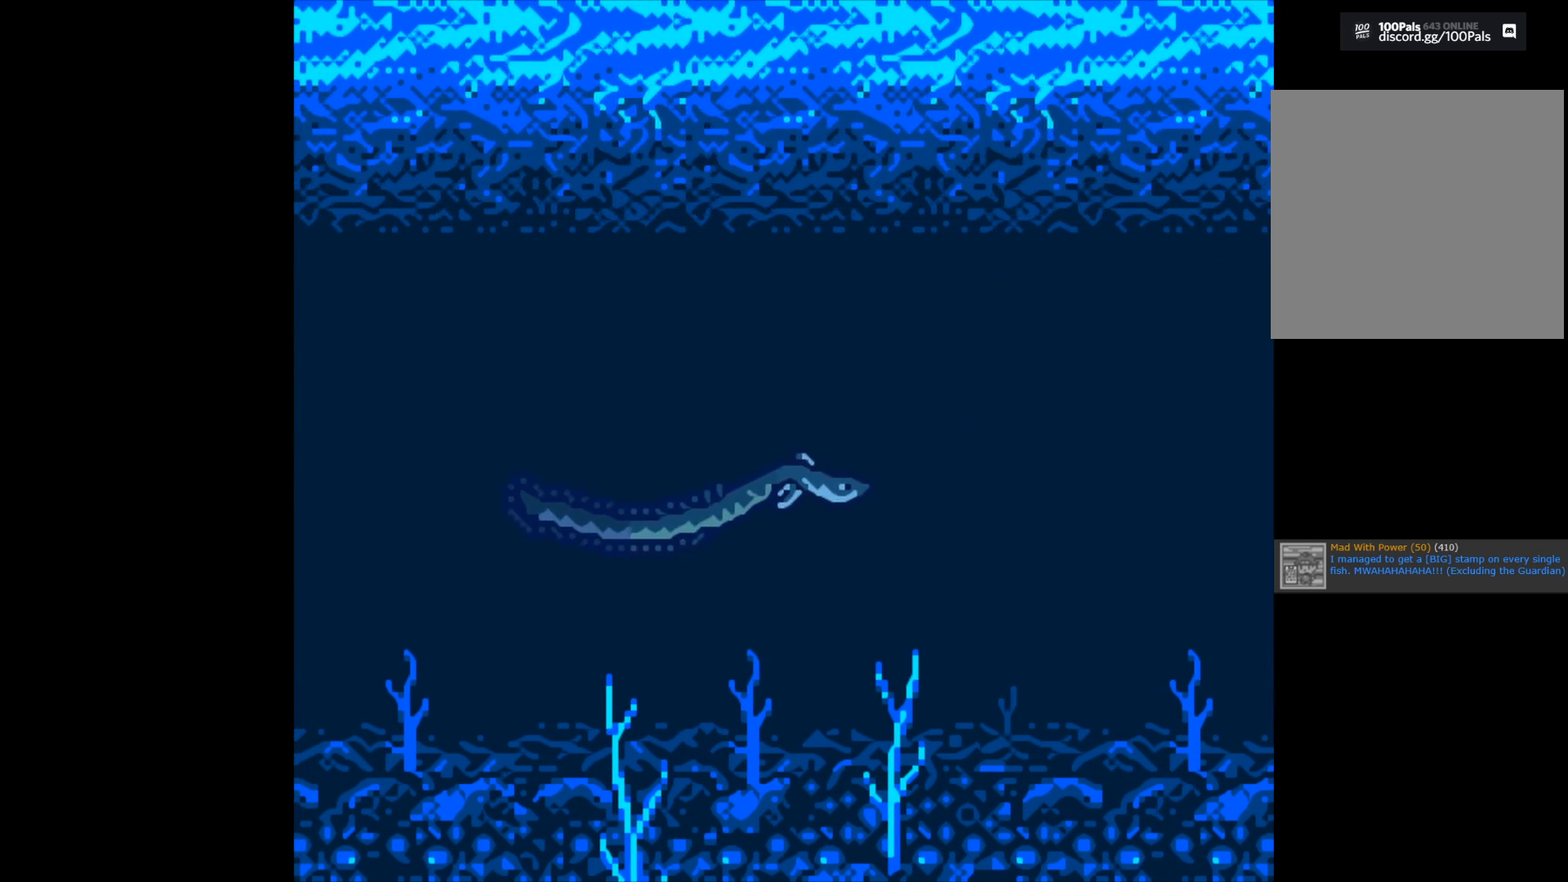
{"buttons": ["B"], "left_stick": "center", "right_stick": "center", "events": []}
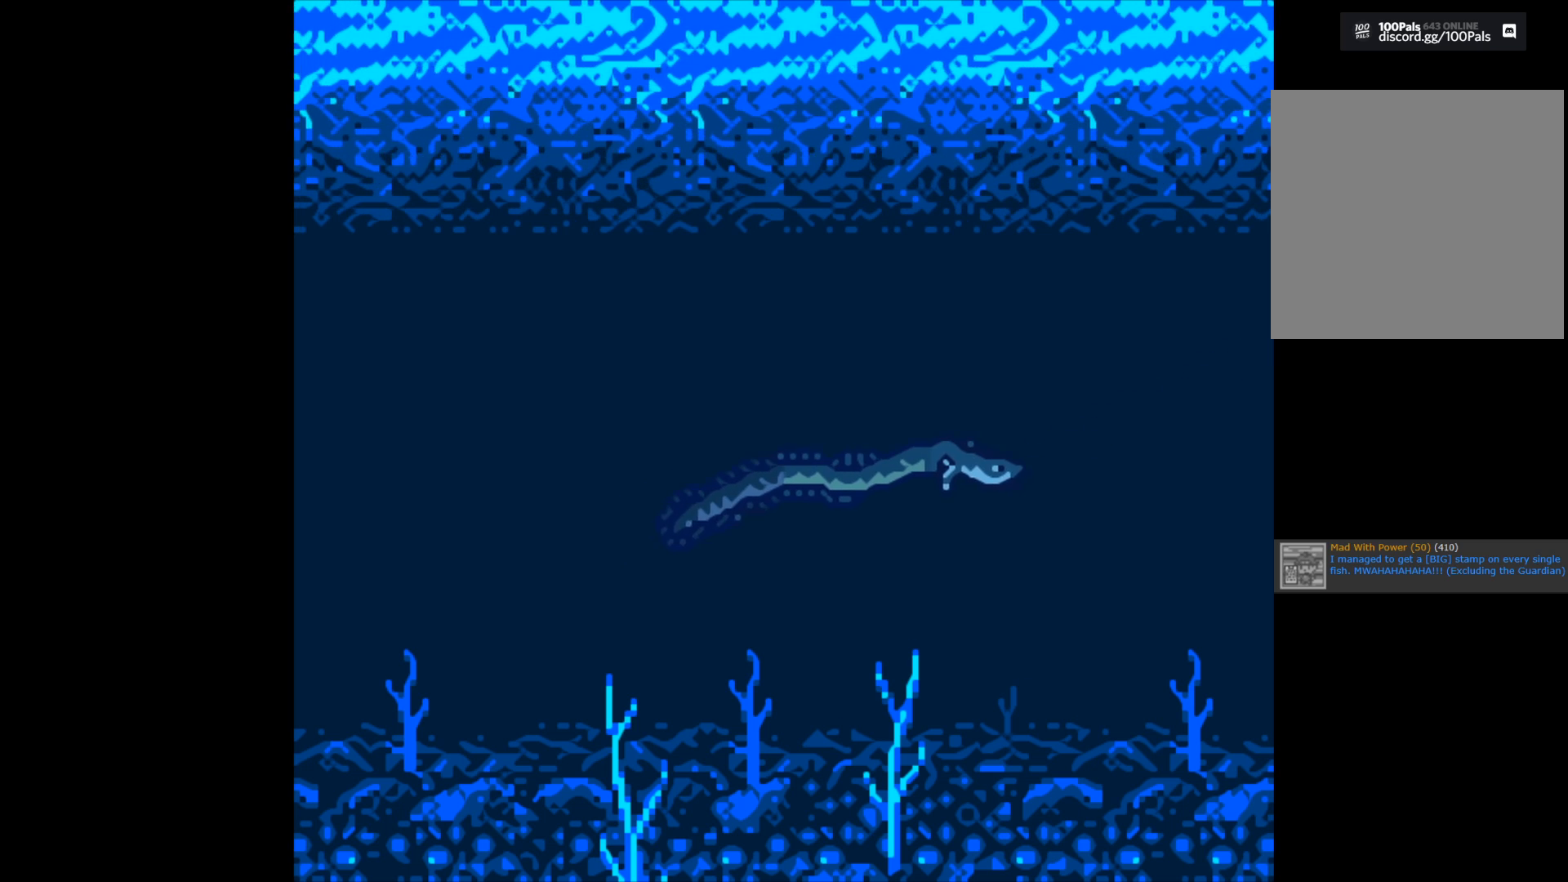
{"buttons": ["B"], "left_stick": "center", "right_stick": "center", "events": []}
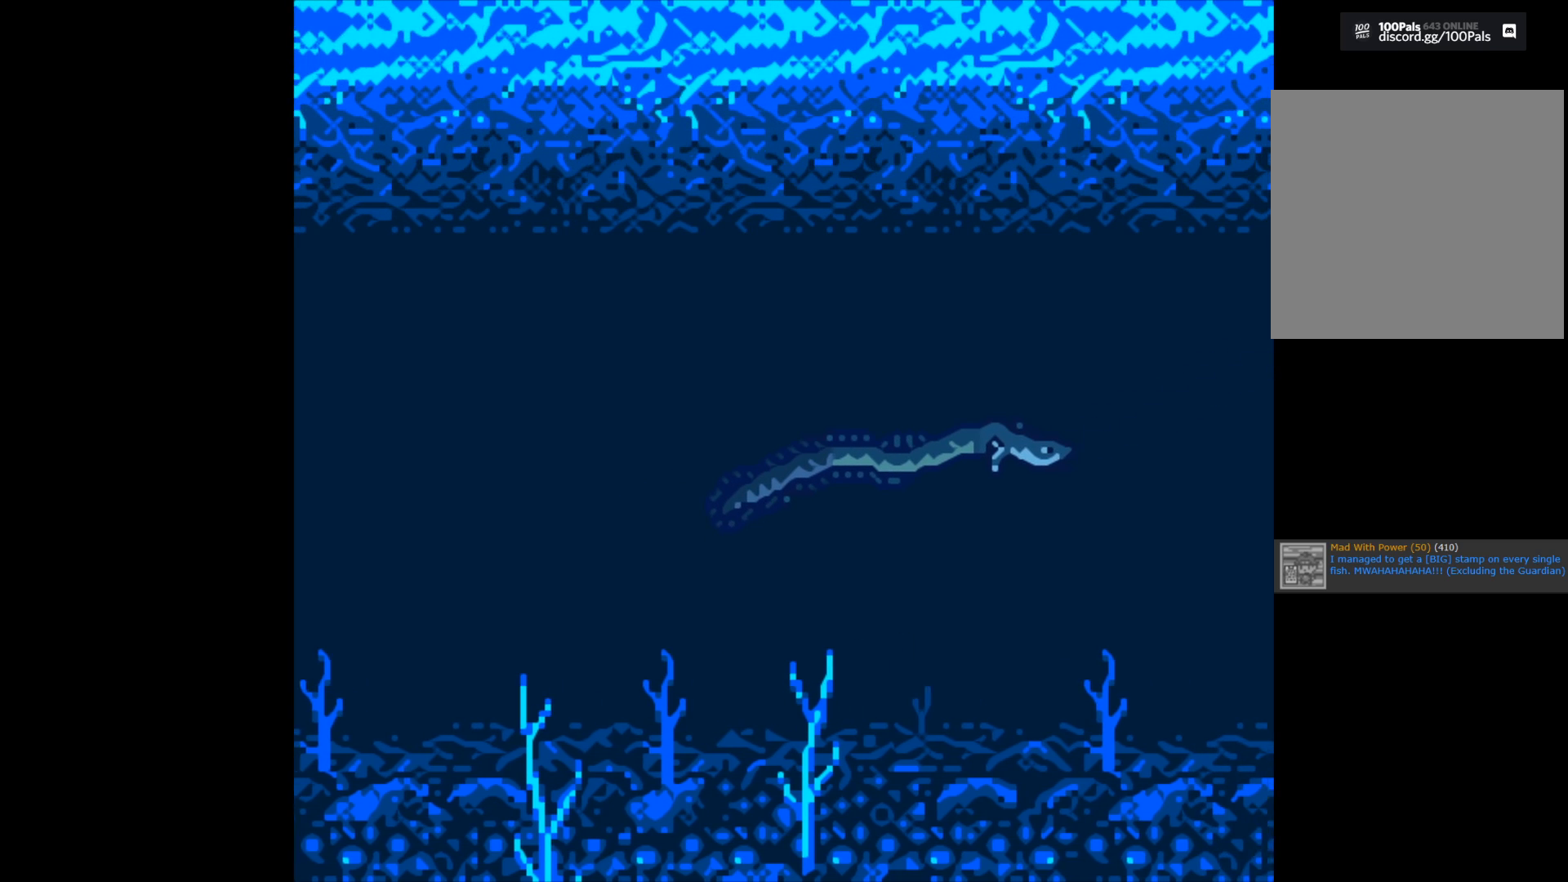
{"buttons": ["B"], "left_stick": "center", "right_stick": "center", "events": []}
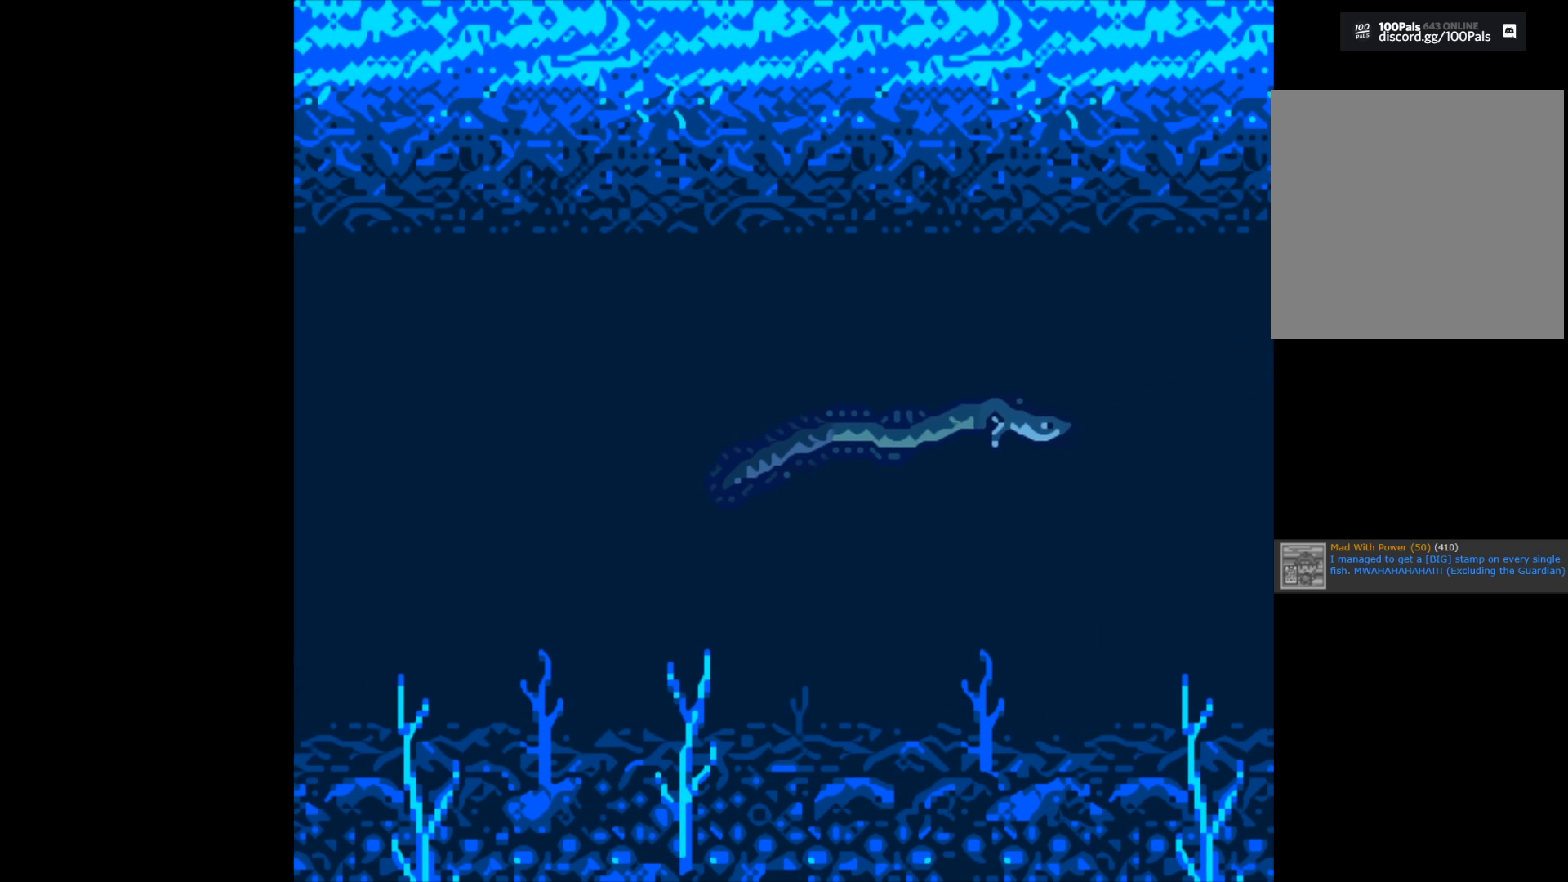
{"buttons": ["B"], "left_stick": "center", "right_stick": "center", "events": []}
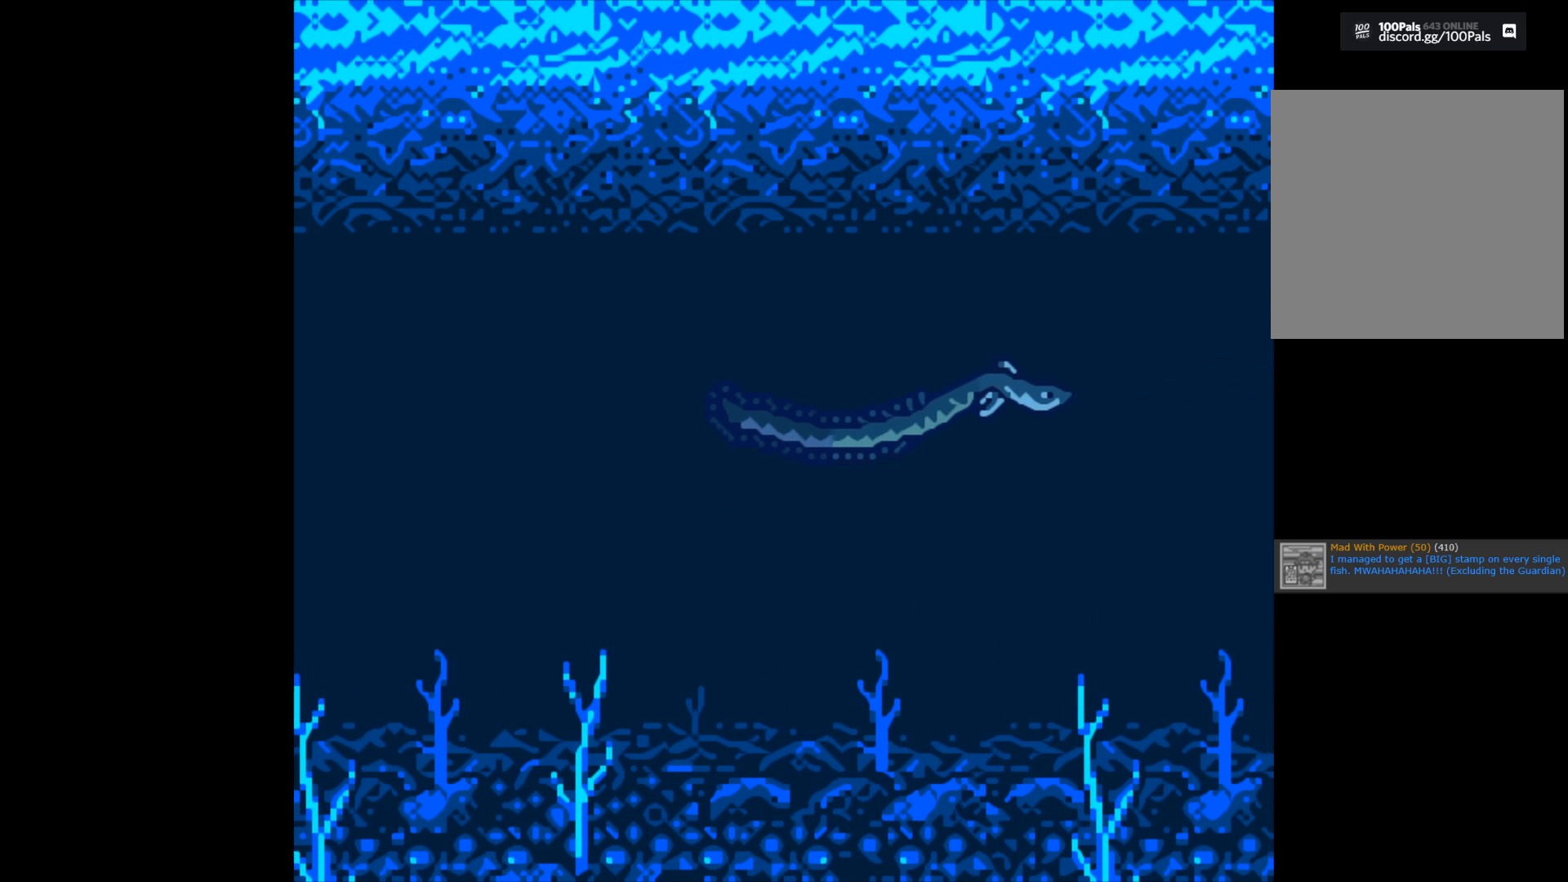
{"buttons": ["B"], "left_stick": "center", "right_stick": "center", "events": []}
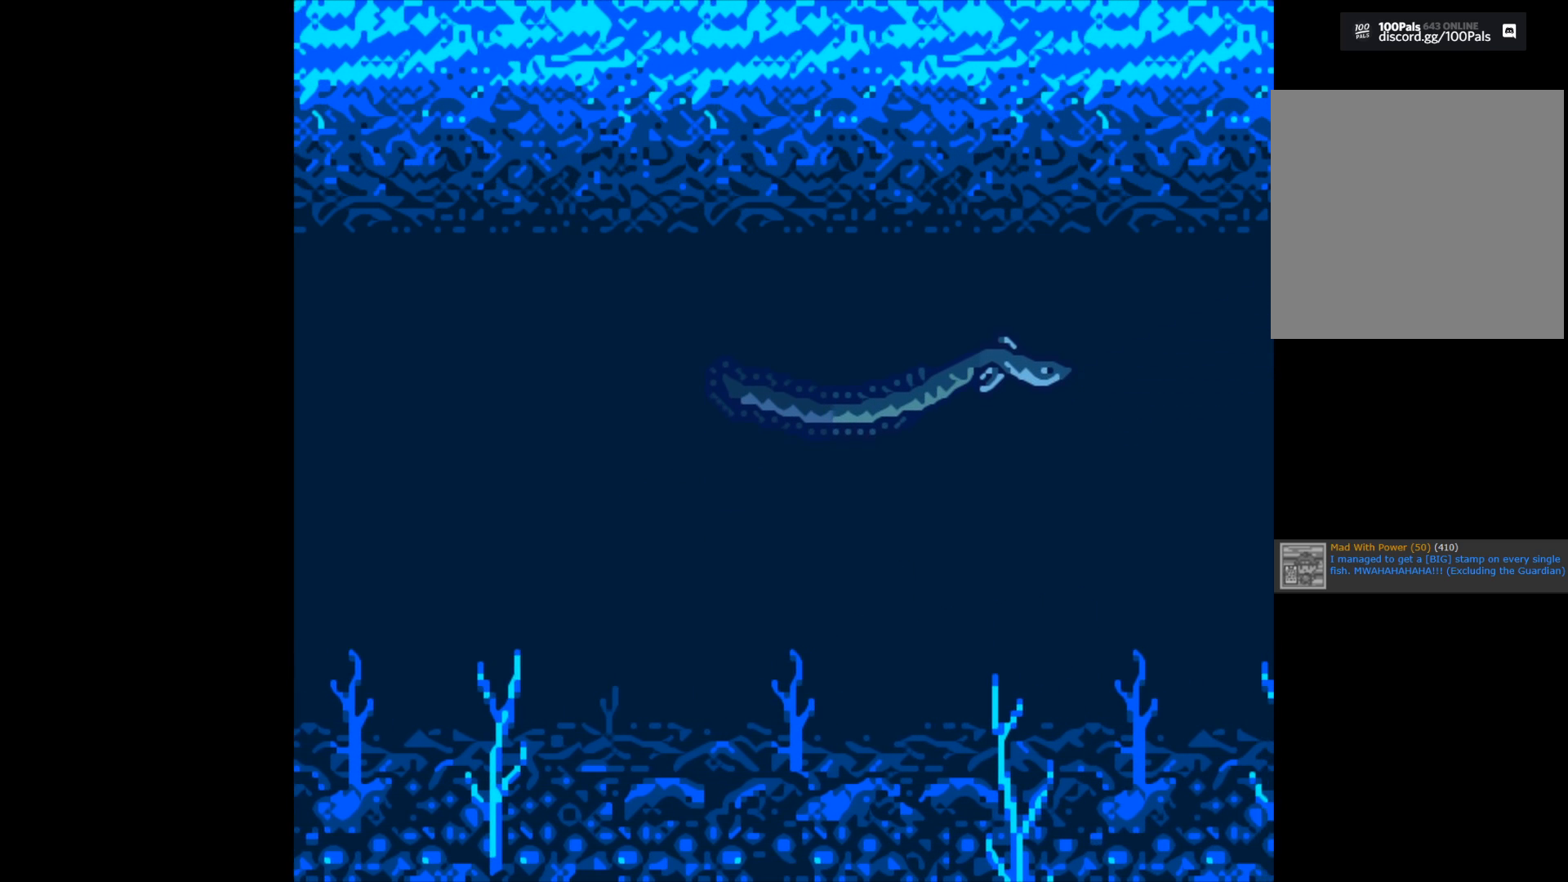
{"buttons": ["B"], "left_stick": "center", "right_stick": "center", "events": []}
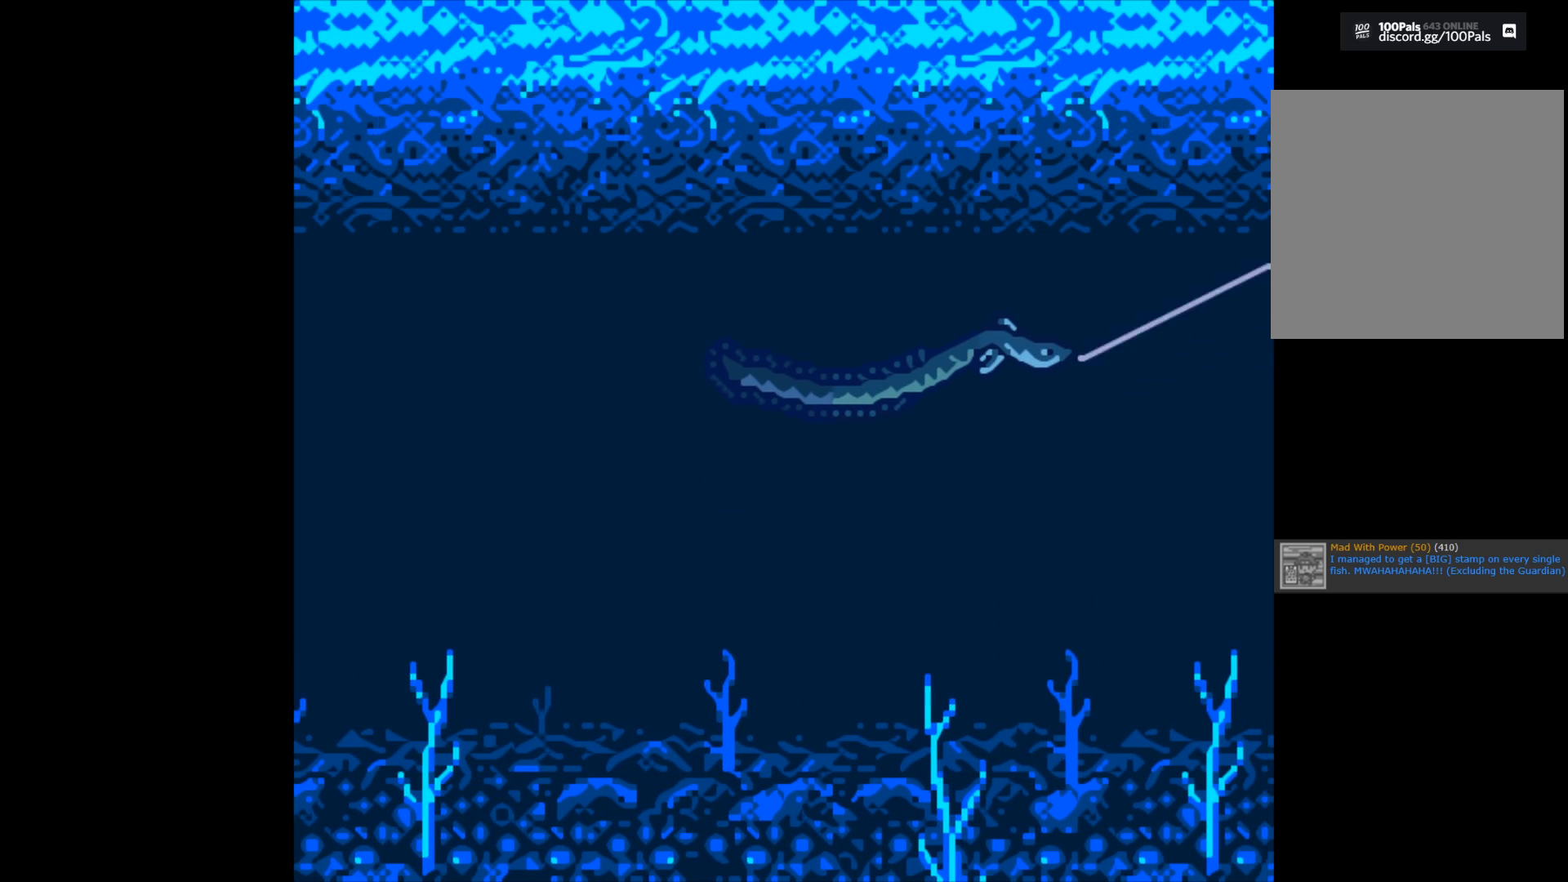
{"buttons": [], "left_stick": "center", "right_stick": "center", "events": [[383, "B", "up"]]}